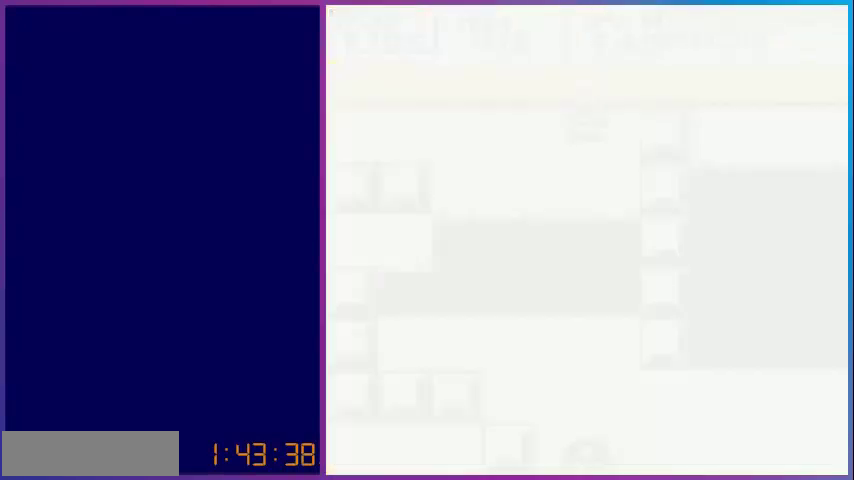
Gameplay with a controller (Nintendo layout); each line is a JSON object with the inputs held at the frame after it. "events" lists button and stick changes between this image and that frame as [ms after this image, input, new state], when the widget could be followed in between. Not read: L3 R3.
{"buttons": [], "events": []}
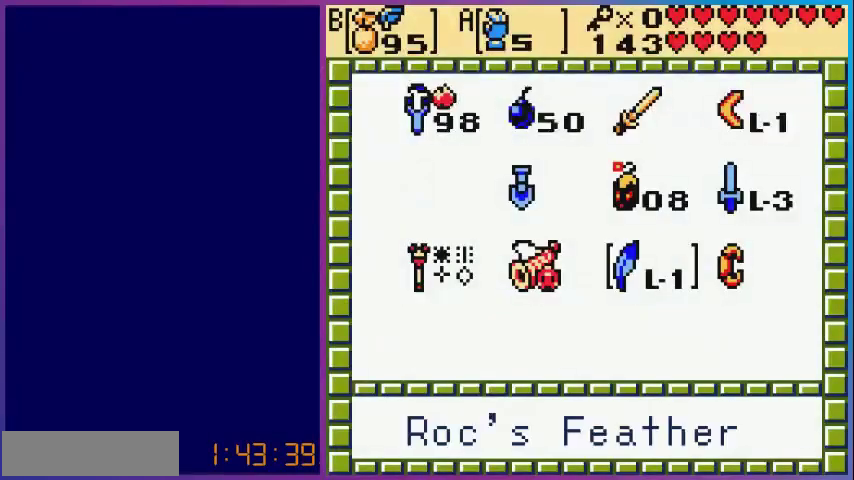
{"buttons": [], "events": []}
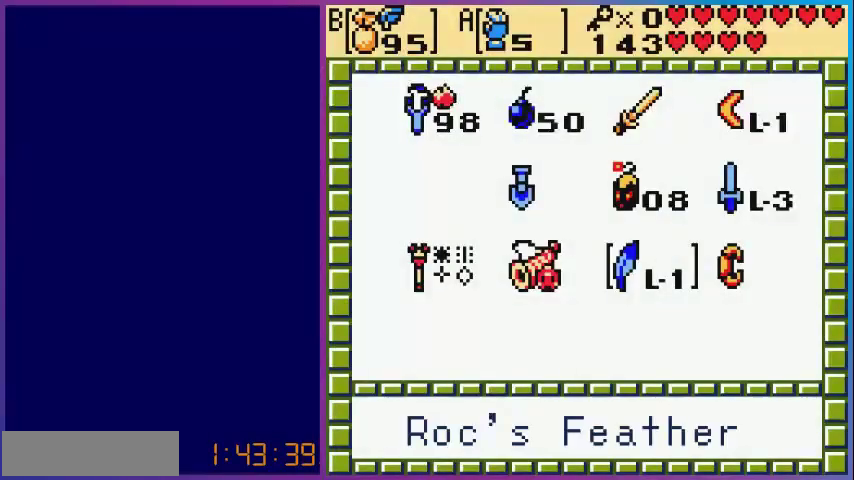
{"buttons": [], "events": [[40, "A", "down"], [200, "A", "up"], [240, "START", "down"], [400, "START", "up"]]}
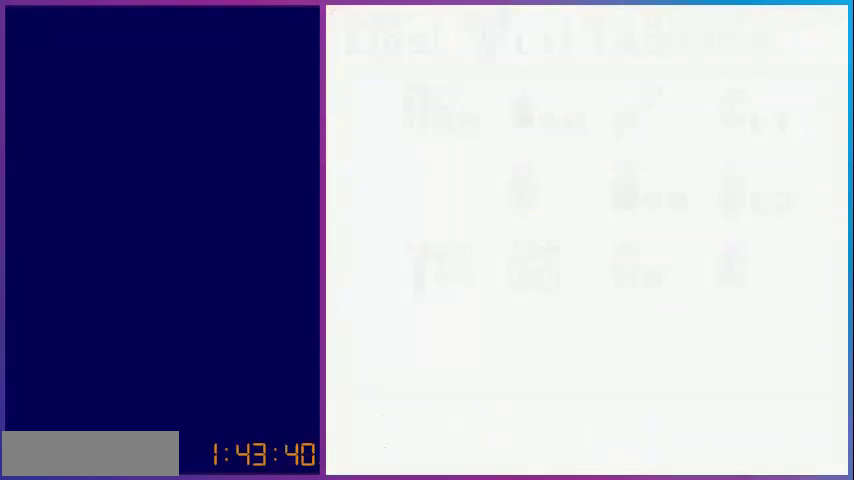
{"buttons": ["B"], "events": [[440, "B", "down"]]}
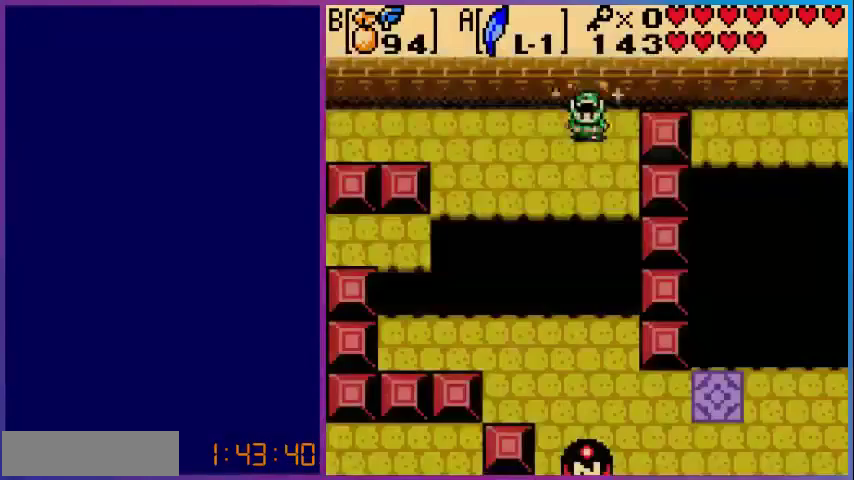
{"buttons": ["A", "DPAD_DOWN"], "events": [[80, "B", "up"], [120, "DPAD_DOWN", "down"], [280, "A", "down"]]}
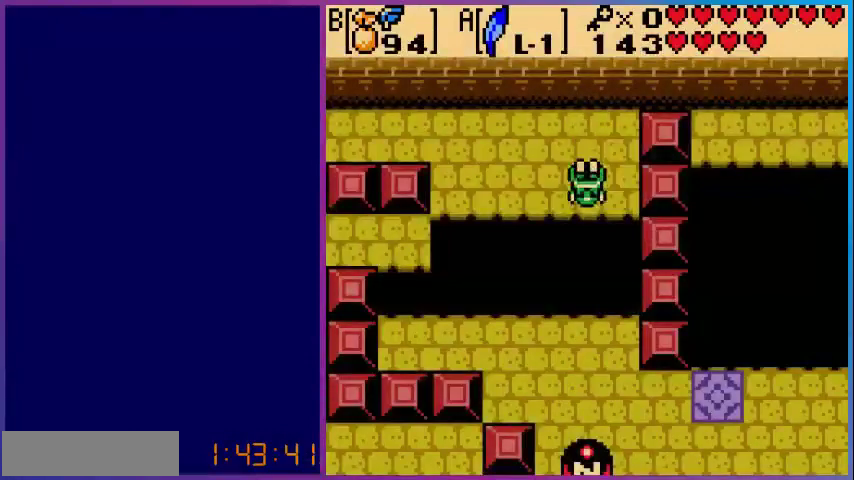
{"buttons": ["START"], "events": [[160, "A", "up"], [400, "DPAD_DOWN", "up"], [480, "START", "down"]]}
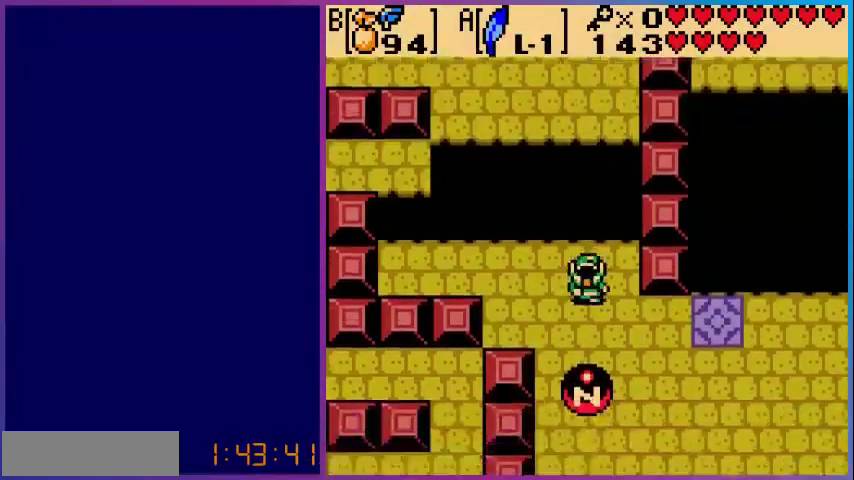
{"buttons": [], "events": [[160, "START", "up"]]}
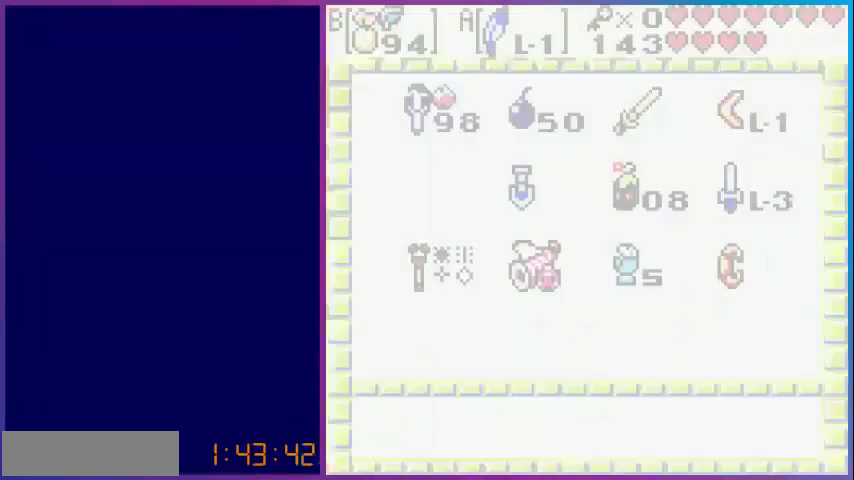
{"buttons": [], "events": []}
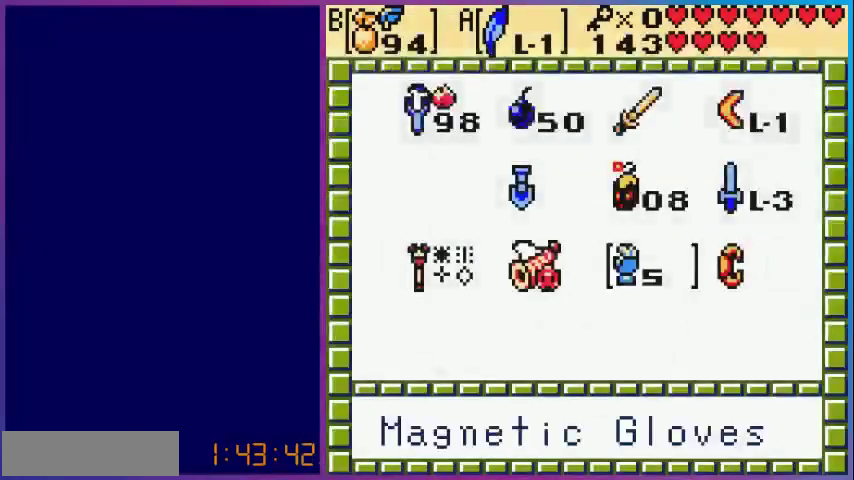
{"buttons": [], "events": []}
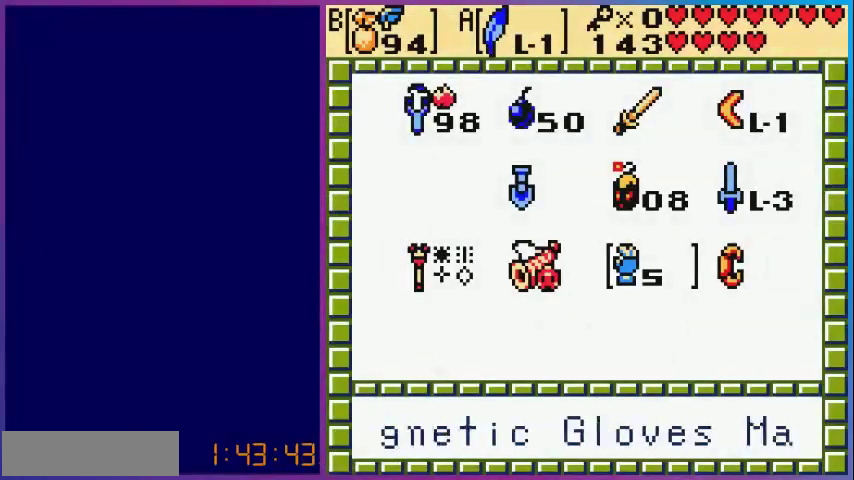
{"buttons": [], "events": []}
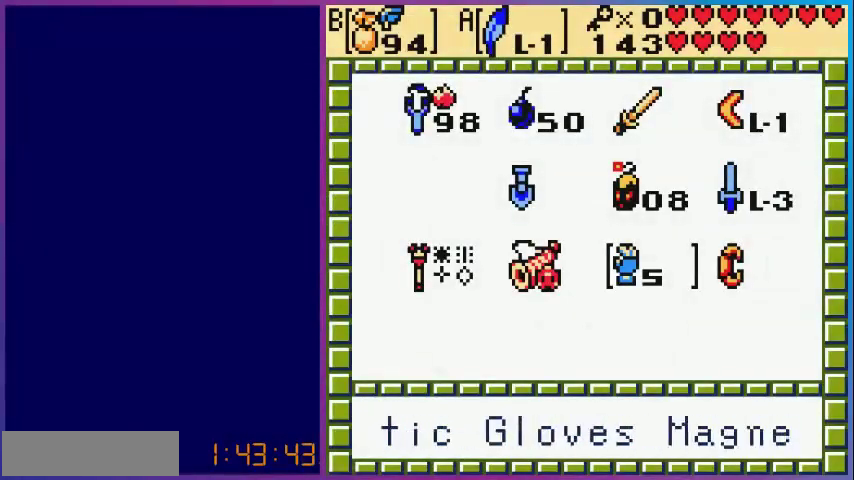
{"buttons": [], "events": []}
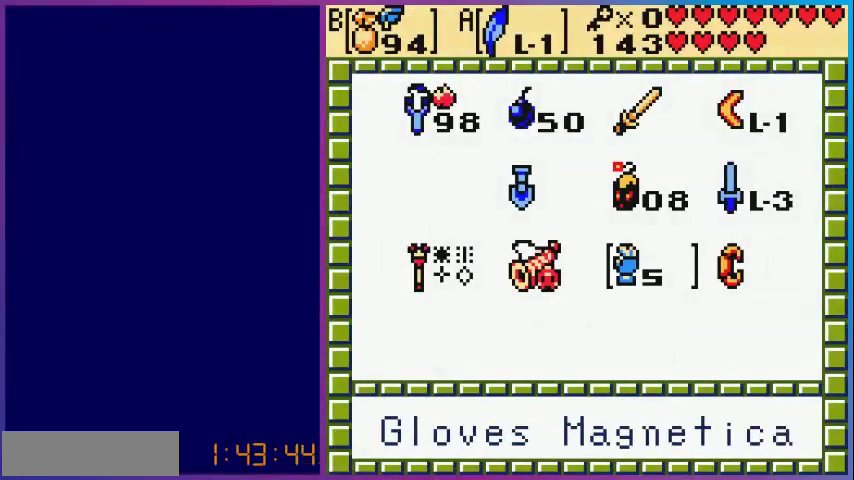
{"buttons": [], "events": [[120, "A", "down"], [280, "A", "up"], [280, "START", "down"], [400, "START", "up"]]}
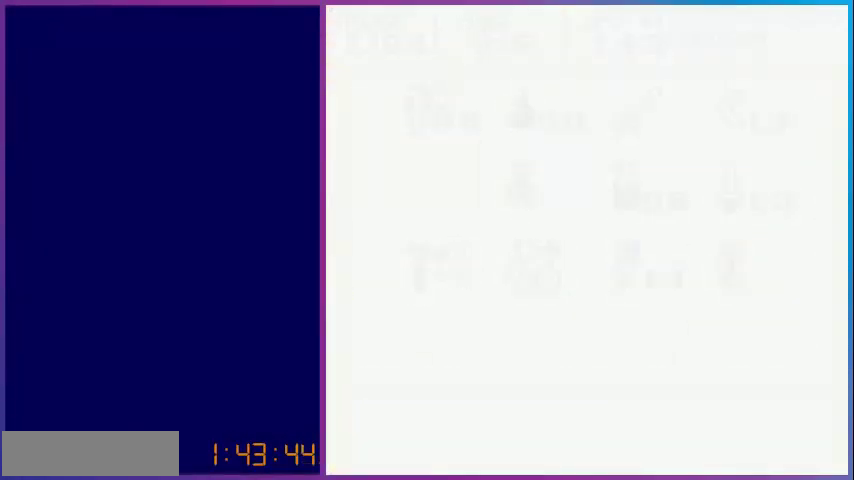
{"buttons": ["DPAD_DOWN"], "events": [[80, "DPAD_DOWN", "down"]]}
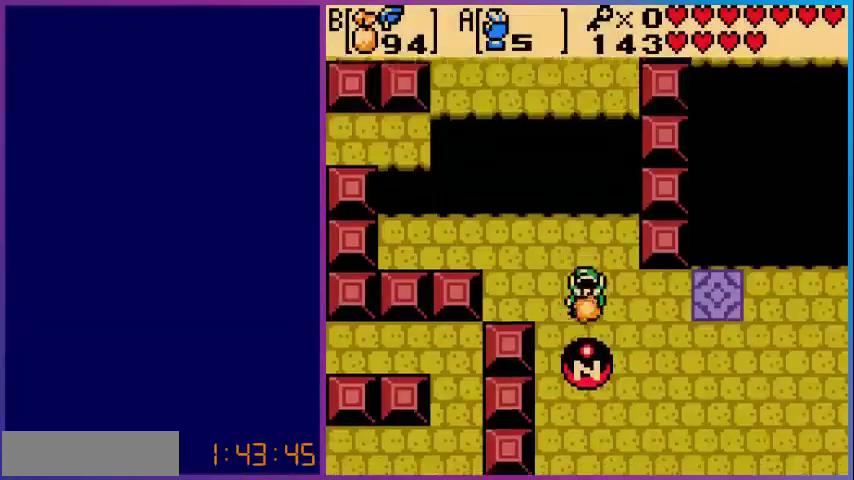
{"buttons": ["DPAD_RIGHT"], "events": [[200, "DPAD_RIGHT", "down"], [320, "DPAD_DOWN", "up"]]}
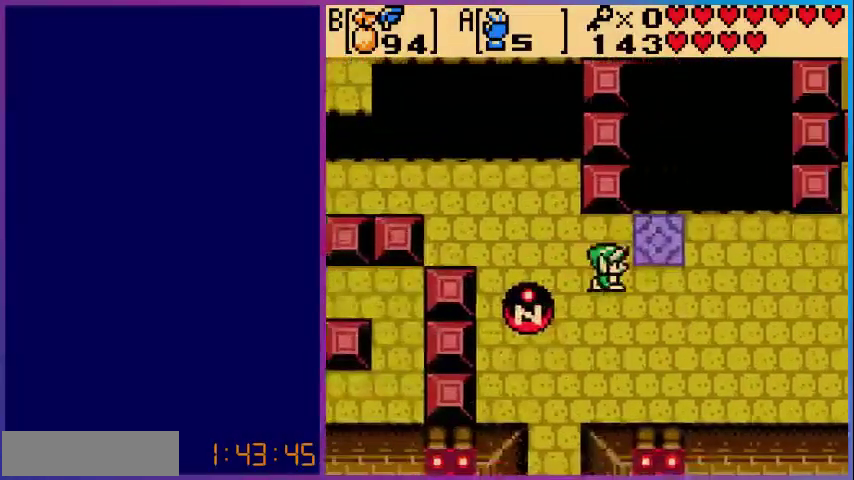
{"buttons": ["DPAD_RIGHT"], "events": [[240, "DPAD_DOWN", "down"], [320, "DPAD_RIGHT", "up"], [400, "DPAD_RIGHT", "down"], [440, "DPAD_DOWN", "up"]]}
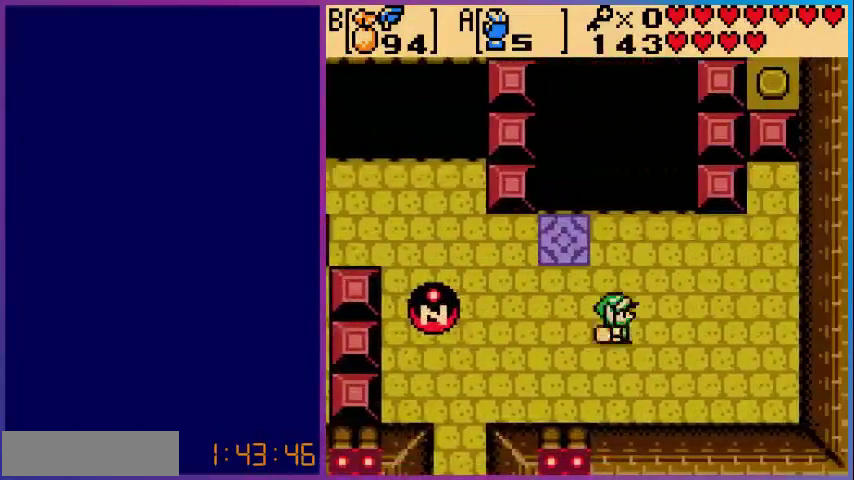
{"buttons": ["A"], "events": [[240, "DPAD_RIGHT", "up"], [280, "DPAD_LEFT", "down"], [360, "DPAD_LEFT", "up"], [480, "A", "down"]]}
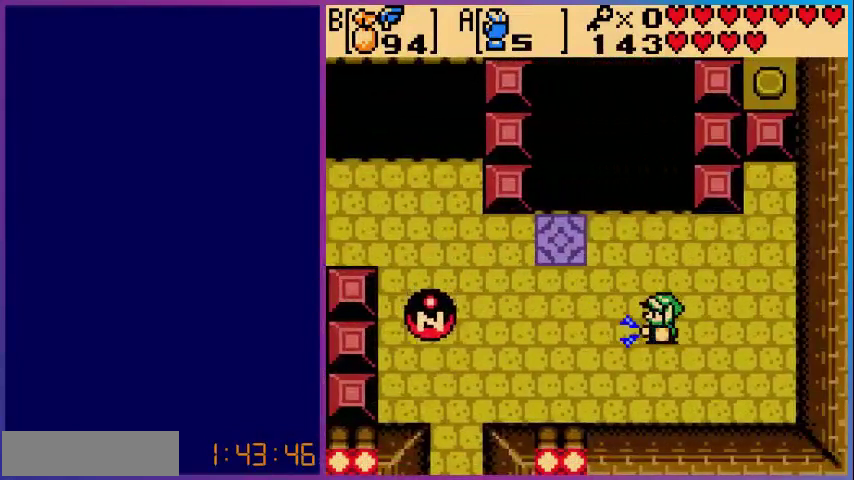
{"buttons": ["A"], "events": []}
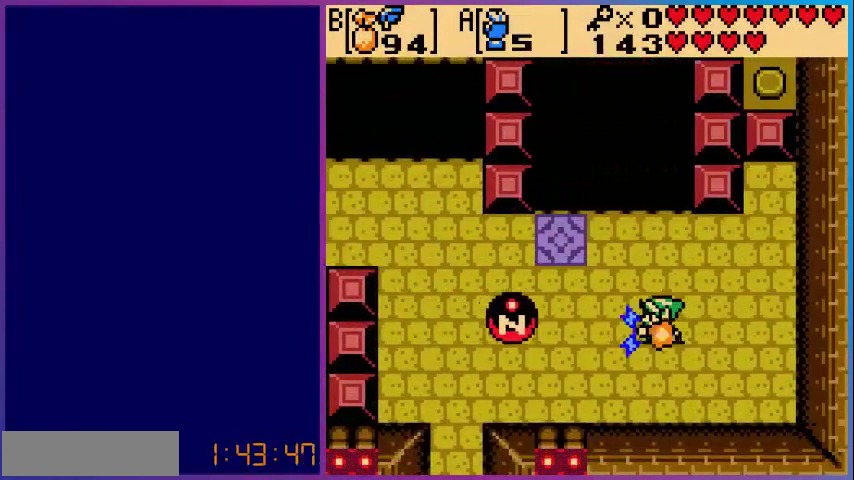
{"buttons": ["A"], "events": [[40, "DPAD_RIGHT", "down"], [200, "DPAD_RIGHT", "up"]]}
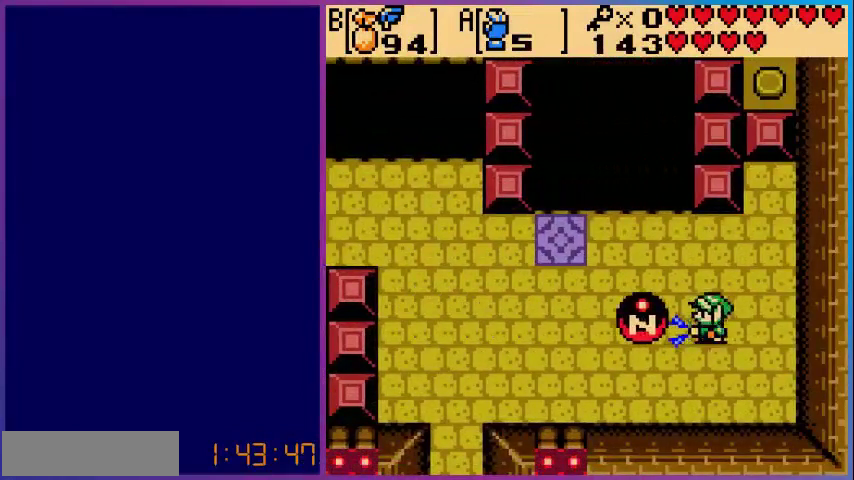
{"buttons": ["DPAD_LEFT"], "events": [[80, "A", "up"], [120, "DPAD_DOWN", "down"], [360, "DPAD_DOWN", "up"], [360, "DPAD_LEFT", "down"]]}
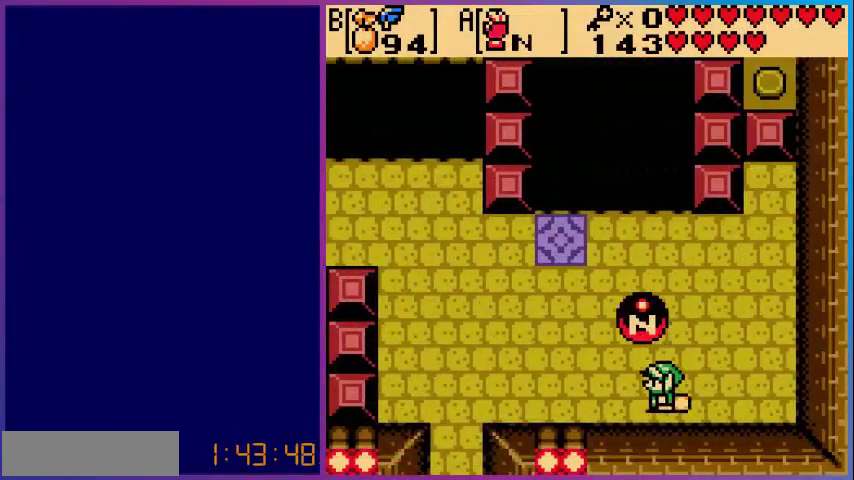
{"buttons": ["A"], "events": [[80, "DPAD_LEFT", "up"], [280, "DPAD_UP", "down"], [360, "DPAD_UP", "up"], [440, "A", "down"]]}
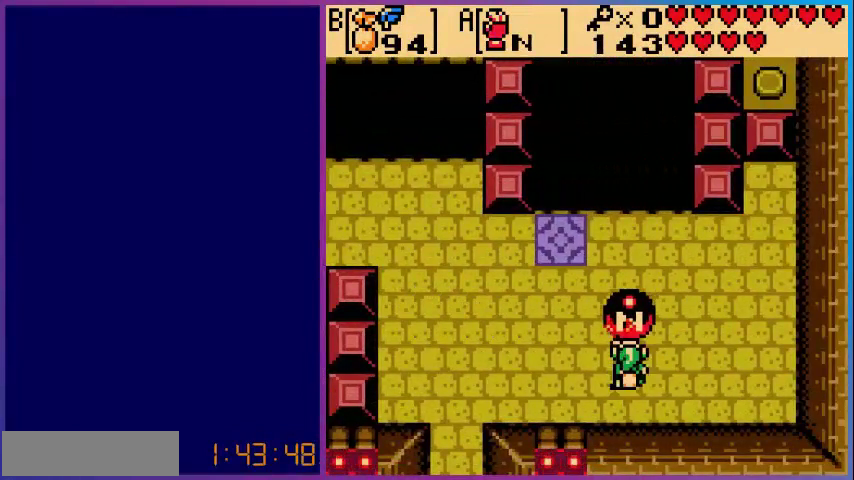
{"buttons": ["A"], "events": []}
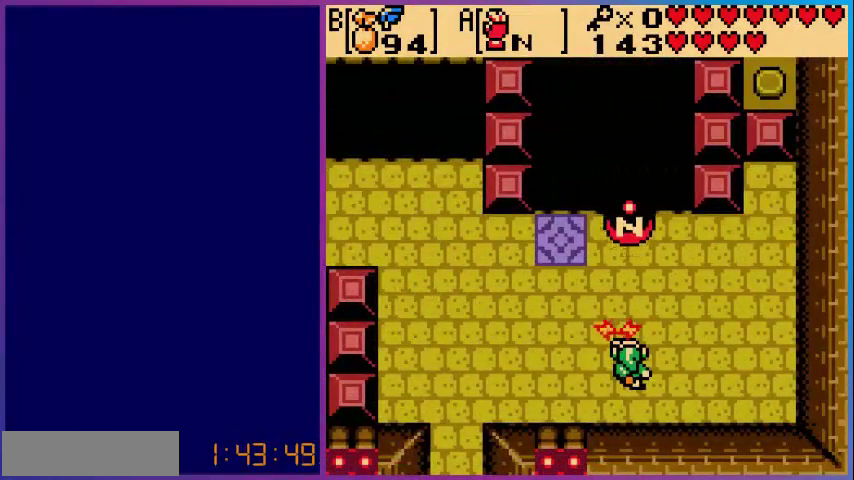
{"buttons": ["A"], "events": [[40, "DPAD_RIGHT", "down"], [200, "DPAD_UP", "down"], [320, "DPAD_RIGHT", "up"], [400, "DPAD_UP", "up"]]}
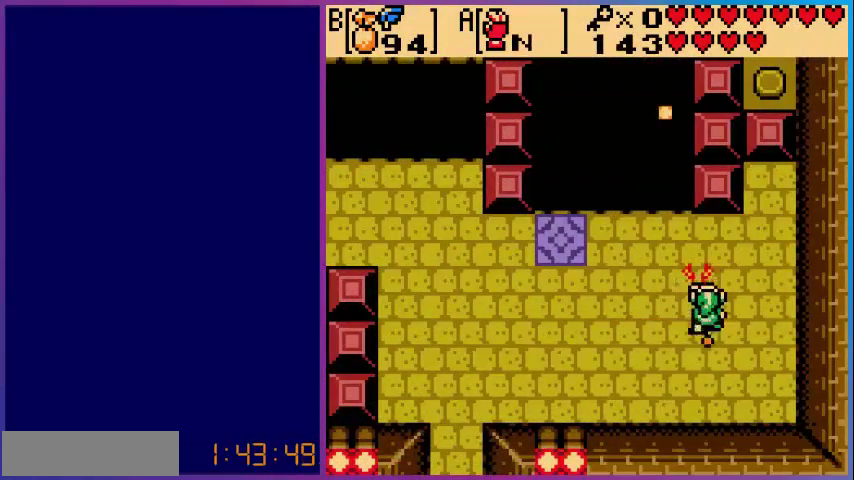
{"buttons": ["A"], "events": []}
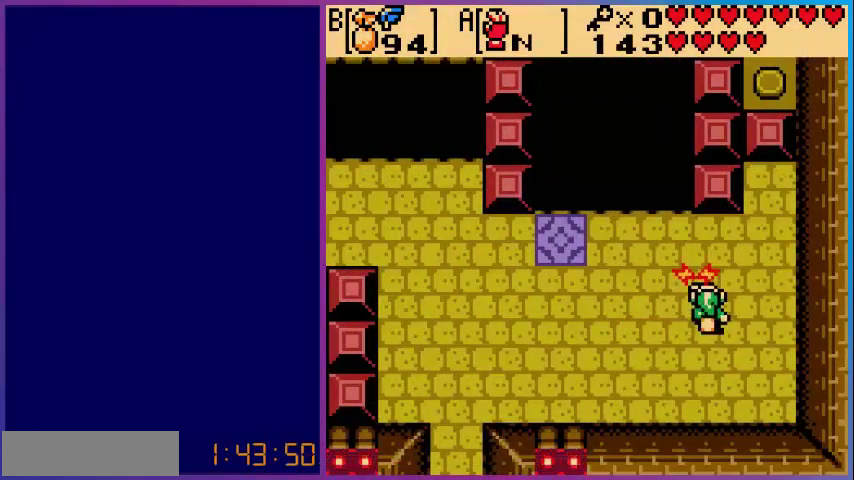
{"buttons": [], "events": [[200, "A", "up"]]}
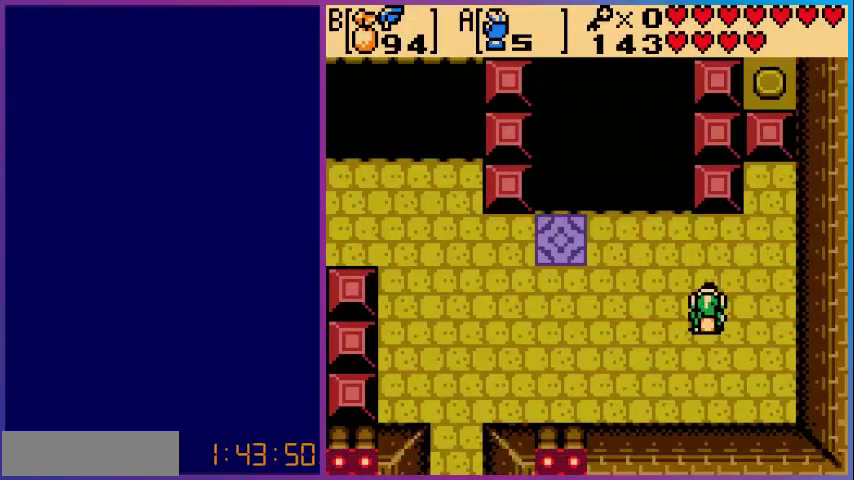
{"buttons": [], "events": []}
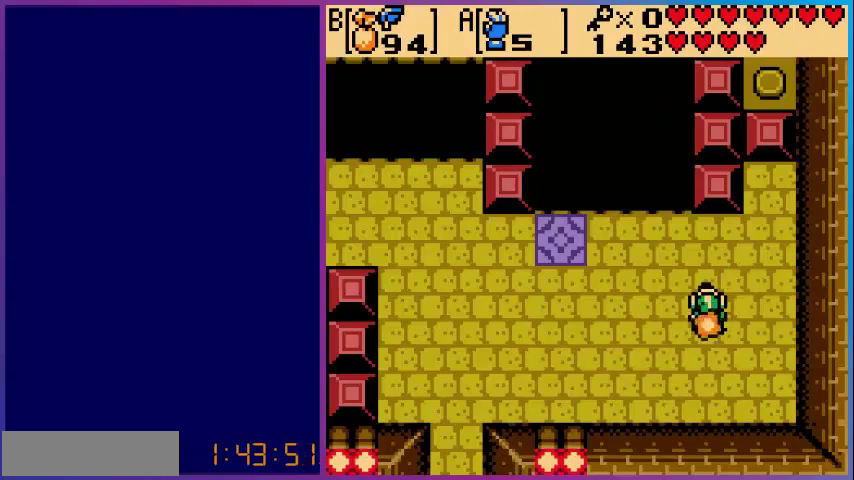
{"buttons": ["DPAD_LEFT"], "events": [[160, "DPAD_LEFT", "down"]]}
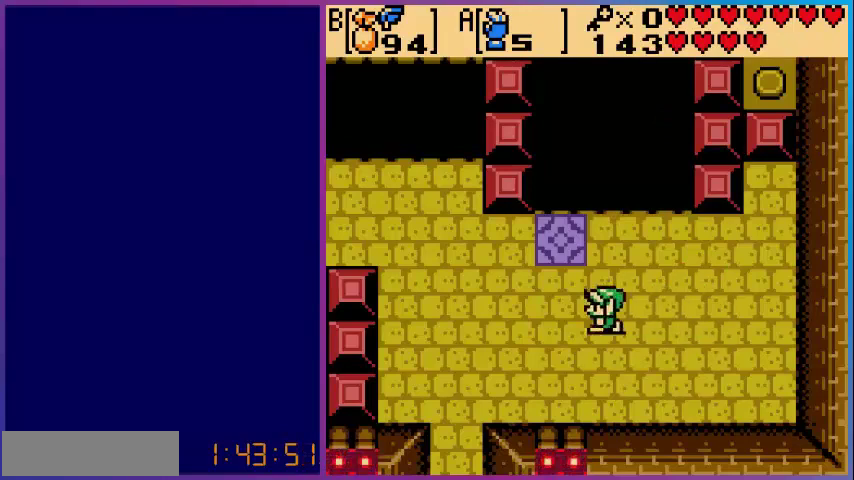
{"buttons": ["DPAD_DOWN", "DPAD_LEFT"], "events": [[320, "DPAD_DOWN", "down"]]}
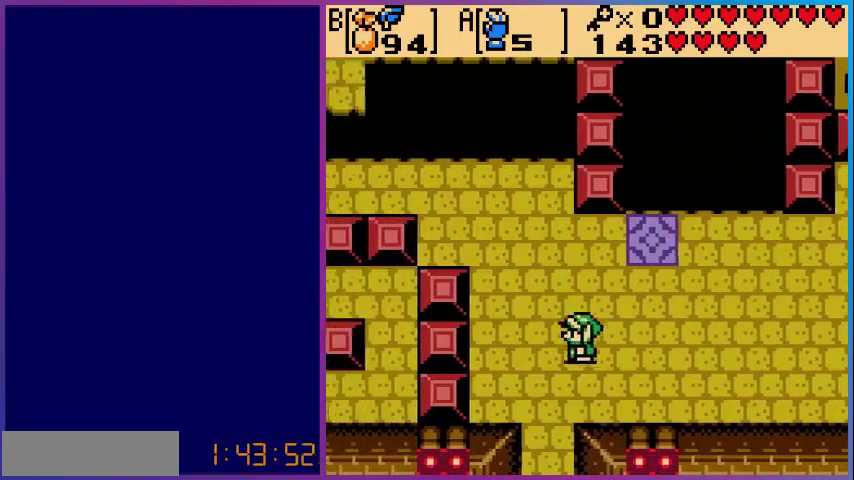
{"buttons": ["DPAD_DOWN"], "events": [[80, "DPAD_LEFT", "up"]]}
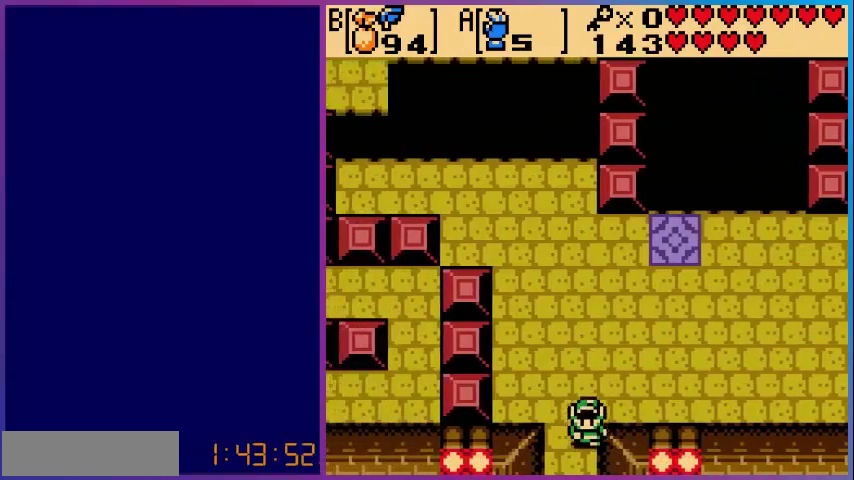
{"buttons": ["DPAD_DOWN"], "events": []}
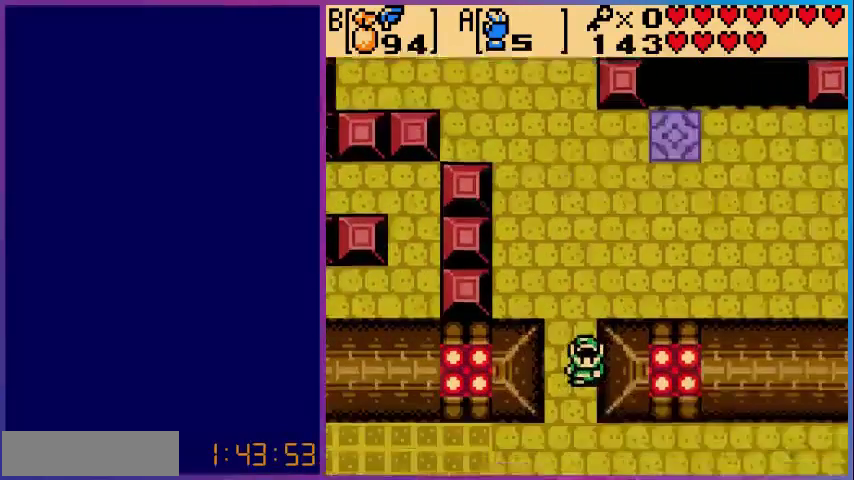
{"buttons": [], "events": [[80, "DPAD_DOWN", "up"]]}